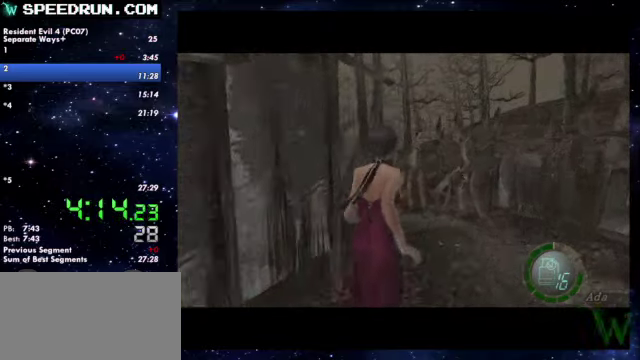
Gameplay with a controller (PlayStation layout); each line is a JSON object with the inputs held at the frame after it. Not read: R1.
{"buttons": ["SQUARE"], "left_stick": "up-left", "right_stick": "center"}
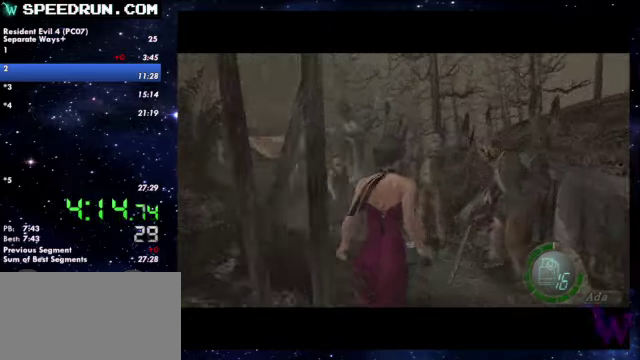
{"buttons": ["SQUARE"], "left_stick": "up", "right_stick": "center"}
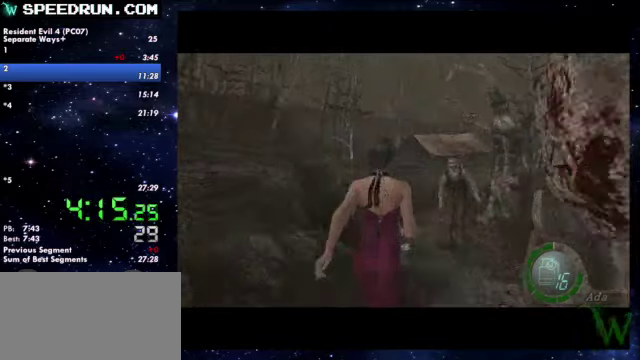
{"buttons": ["SQUARE"], "left_stick": "up", "right_stick": "center"}
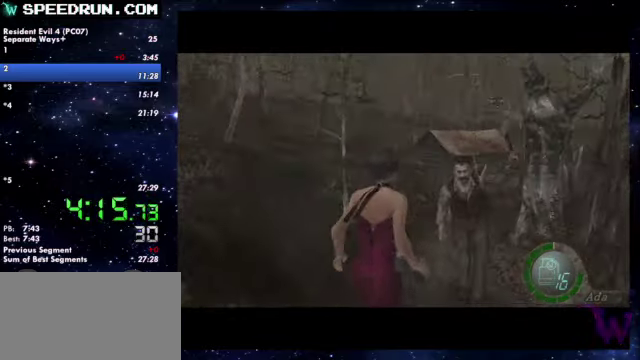
{"buttons": ["SQUARE"], "left_stick": "up-right", "right_stick": "center"}
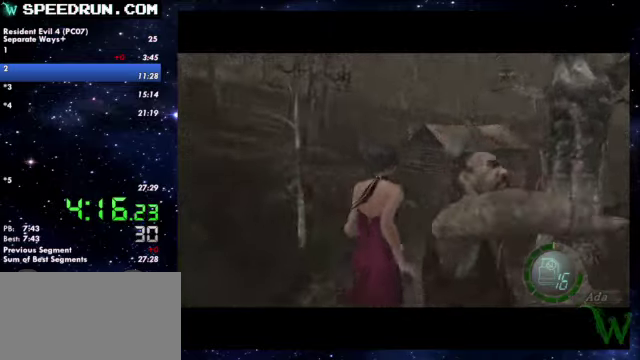
{"buttons": ["SQUARE"], "left_stick": "up", "right_stick": "center"}
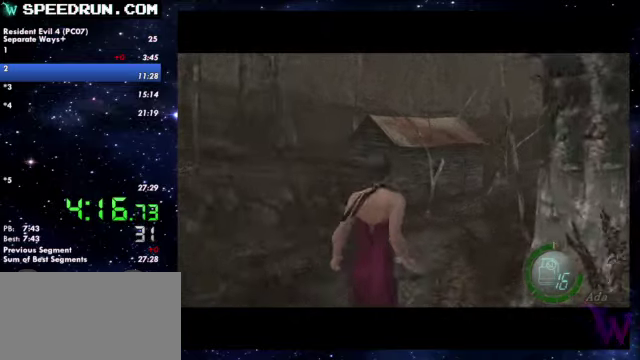
{"buttons": ["SQUARE"], "left_stick": "up", "right_stick": "center"}
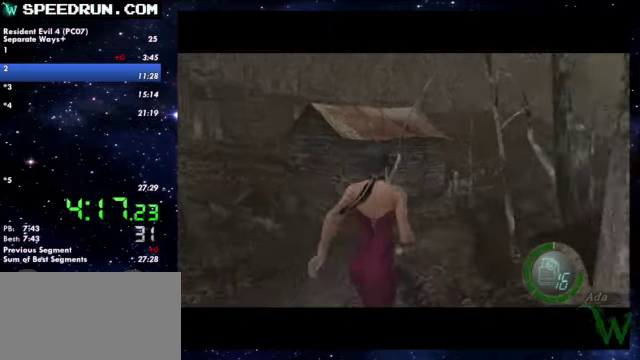
{"buttons": ["SQUARE"], "left_stick": "up", "right_stick": "center"}
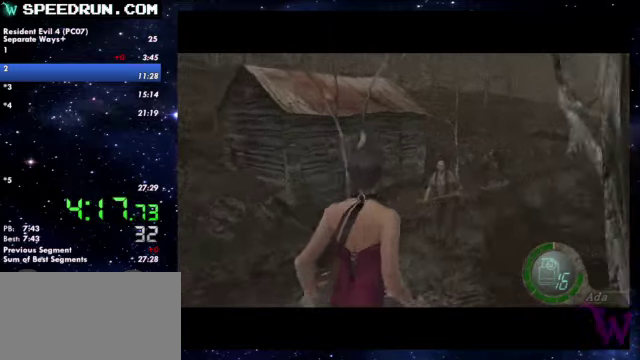
{"buttons": ["SQUARE"], "left_stick": "up-right", "right_stick": "center"}
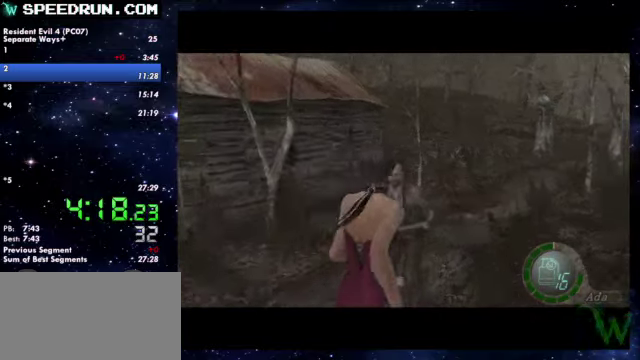
{"buttons": ["SQUARE"], "left_stick": "up", "right_stick": "center"}
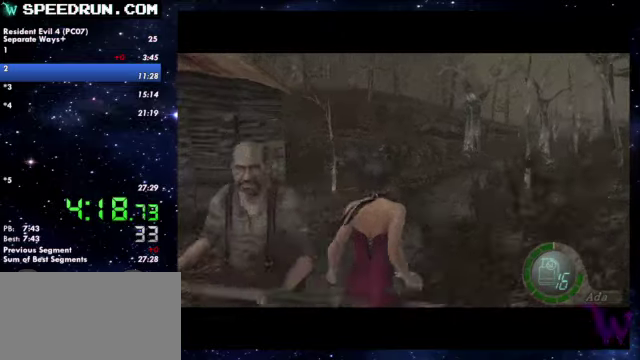
{"buttons": ["SQUARE"], "left_stick": "up", "right_stick": "center"}
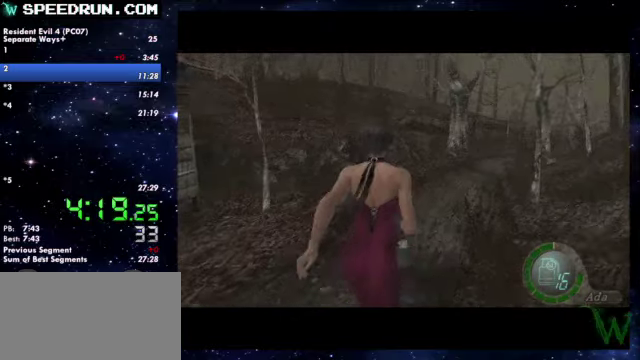
{"buttons": ["SQUARE"], "left_stick": "up", "right_stick": "center"}
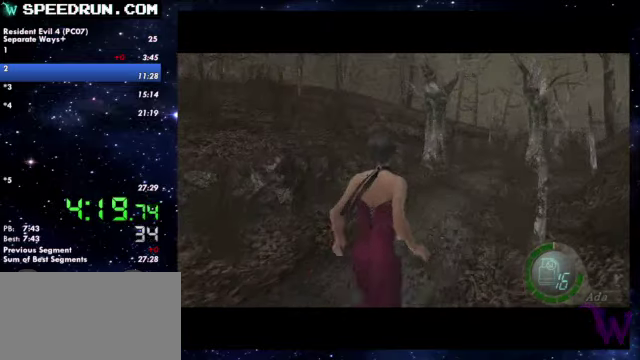
{"buttons": ["SQUARE"], "left_stick": "up", "right_stick": "center"}
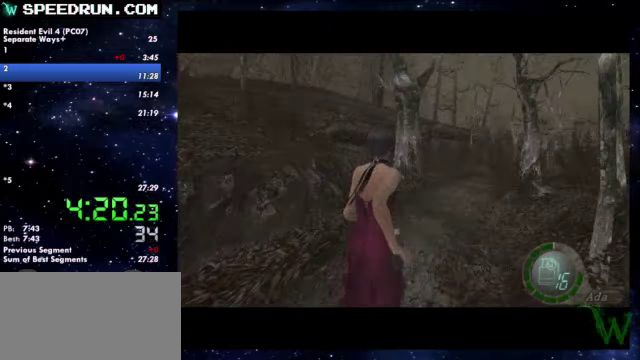
{"buttons": ["SQUARE"], "left_stick": "up", "right_stick": "center"}
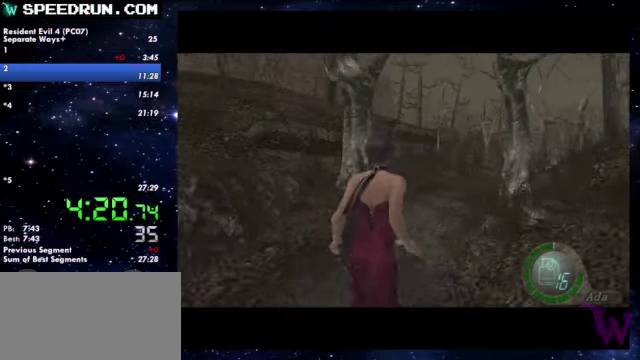
{"buttons": ["SQUARE"], "left_stick": "up", "right_stick": "center"}
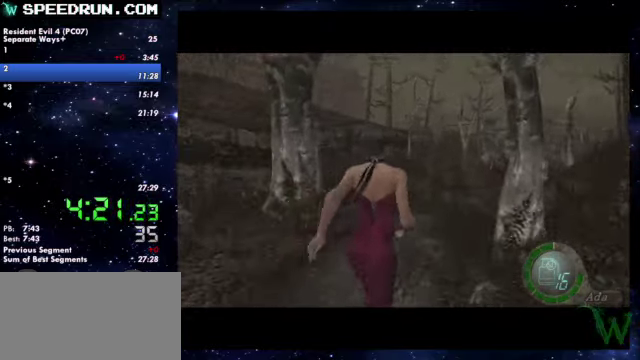
{"buttons": ["SQUARE"], "left_stick": "up", "right_stick": "center"}
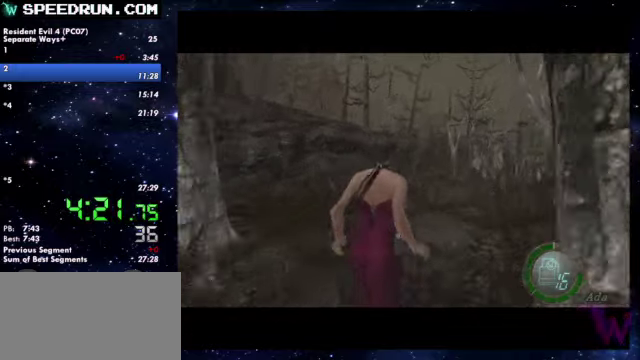
{"buttons": ["SQUARE"], "left_stick": "up-left", "right_stick": "center"}
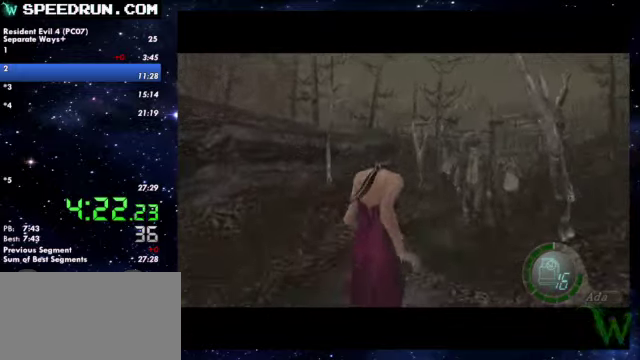
{"buttons": ["SQUARE"], "left_stick": "up", "right_stick": "center"}
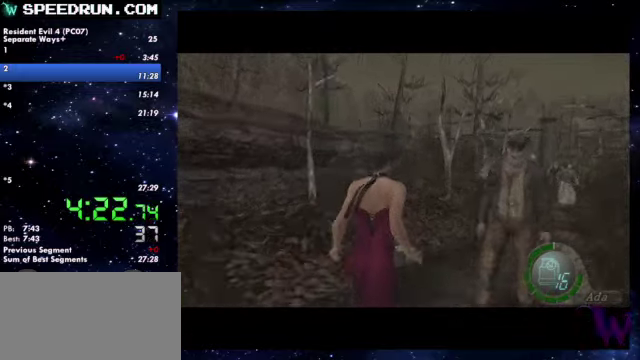
{"buttons": ["SQUARE"], "left_stick": "up-right", "right_stick": "center"}
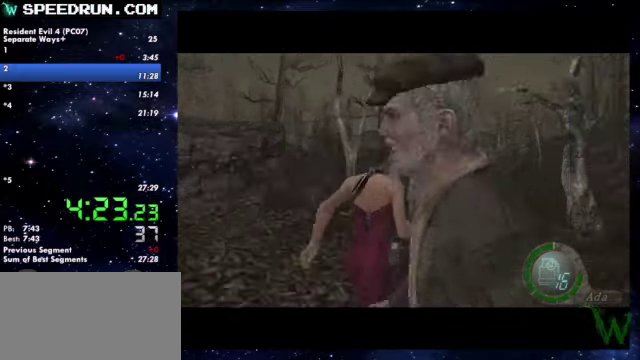
{"buttons": ["SQUARE"], "left_stick": "up-left", "right_stick": "center"}
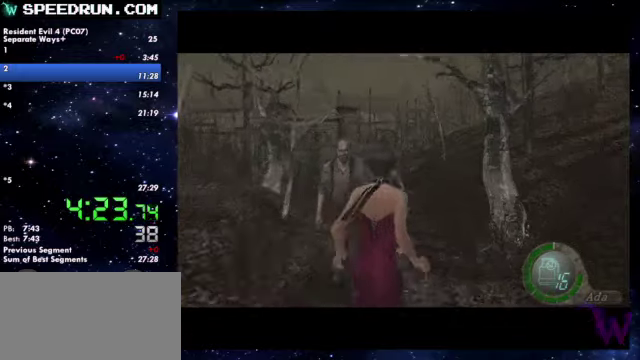
{"buttons": ["SQUARE"], "left_stick": "up", "right_stick": "center"}
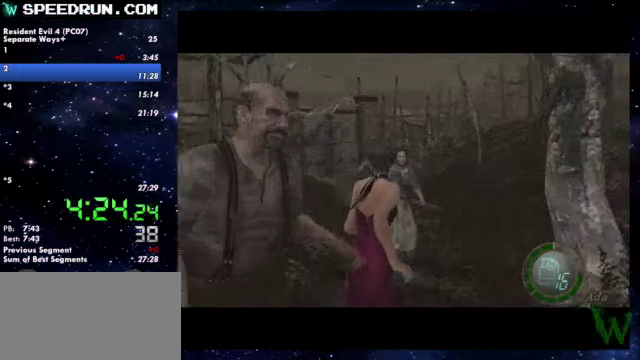
{"buttons": ["SQUARE"], "left_stick": "up", "right_stick": "center"}
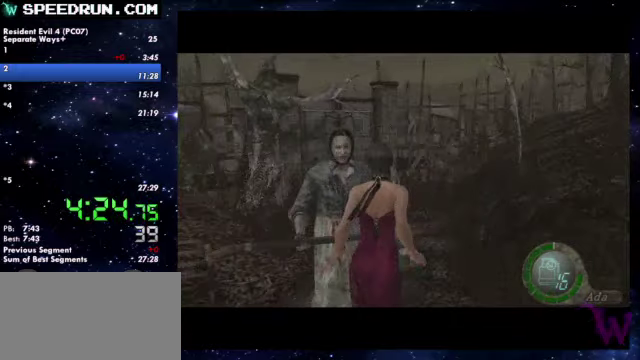
{"buttons": ["SQUARE"], "left_stick": "up", "right_stick": "center"}
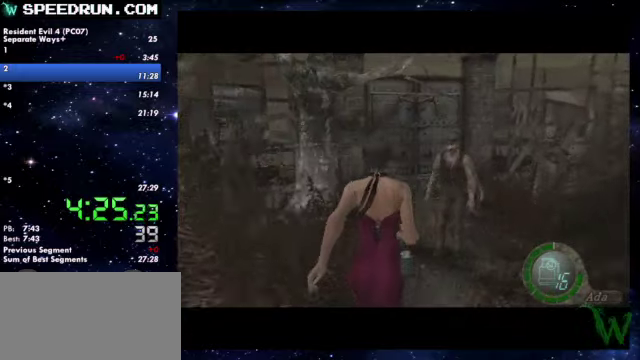
{"buttons": ["SQUARE"], "left_stick": "up", "right_stick": "center"}
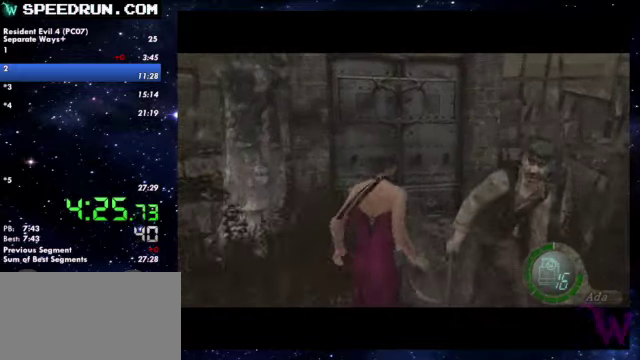
{"buttons": ["SQUARE"], "left_stick": "up-left", "right_stick": "center"}